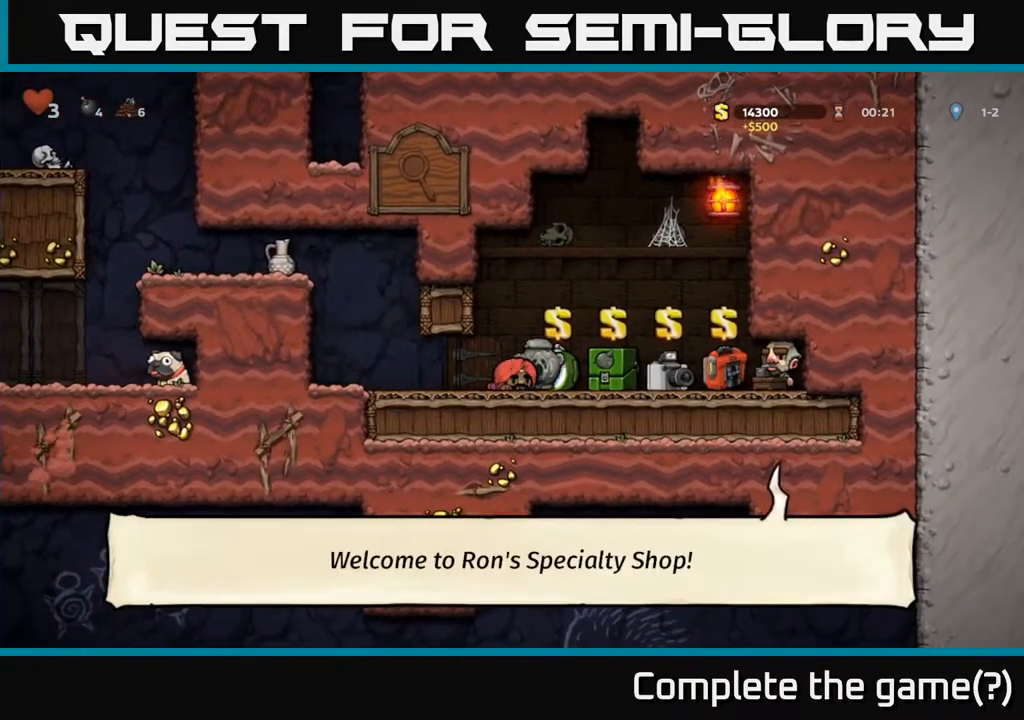
Gameplay with a controller (Xbox layout); each line is a JSON object with the inputs held at the frame after it. "events" lists button and stick changes between this image and that frame as [ms after this image, input, new state], when the widget could be followed in between.
{"buttons": [], "left_stick": "center", "right_stick": "center", "events": [[67, "X", "up"], [167, "DPAD_DOWN", "up"]]}
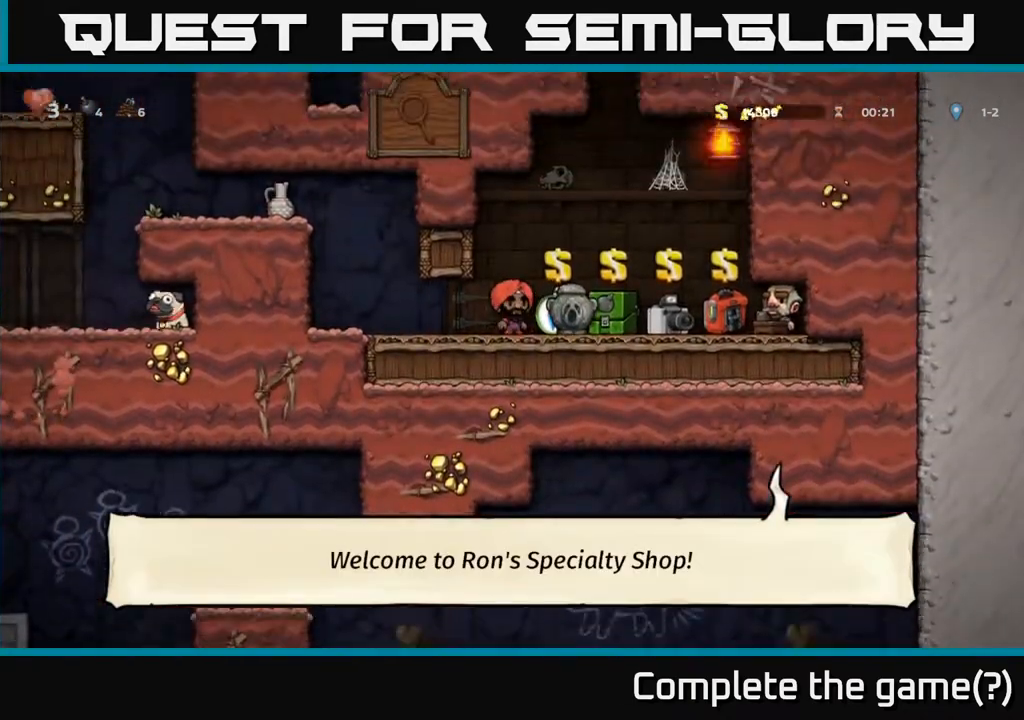
{"buttons": ["DPAD_DOWN"], "left_stick": "center", "right_stick": "center", "events": [[117, "DPAD_RIGHT", "down"], [250, "DPAD_RIGHT", "up"], [417, "DPAD_DOWN", "down"]]}
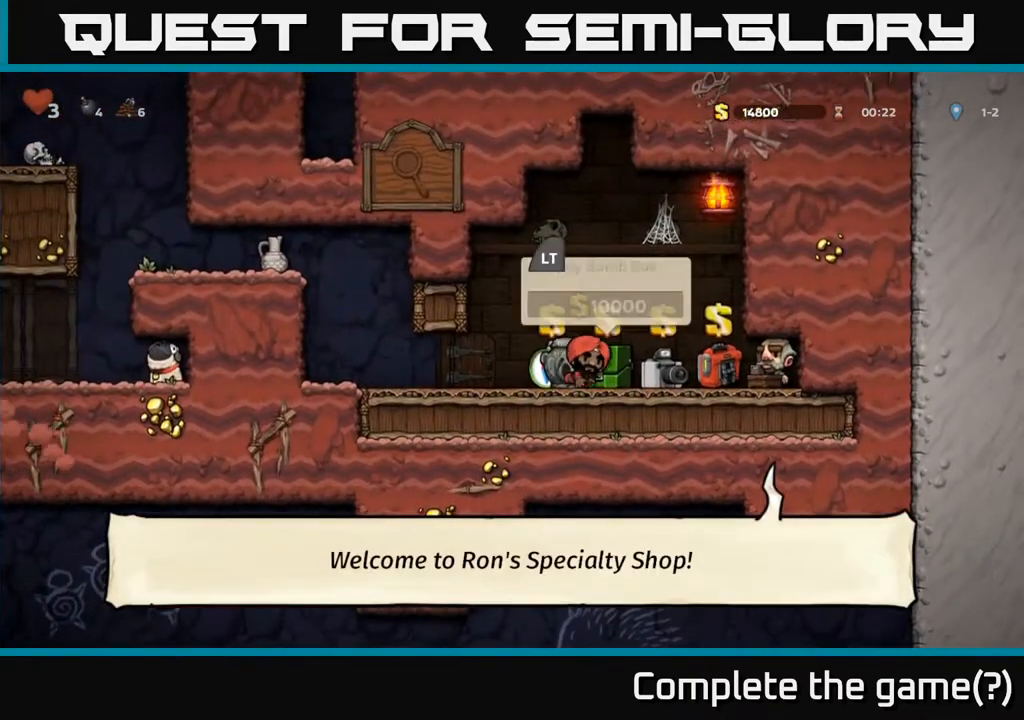
{"buttons": [], "left_stick": "center", "right_stick": "center", "events": [[83, "X", "down"], [183, "X", "up"], [367, "DPAD_DOWN", "up"]]}
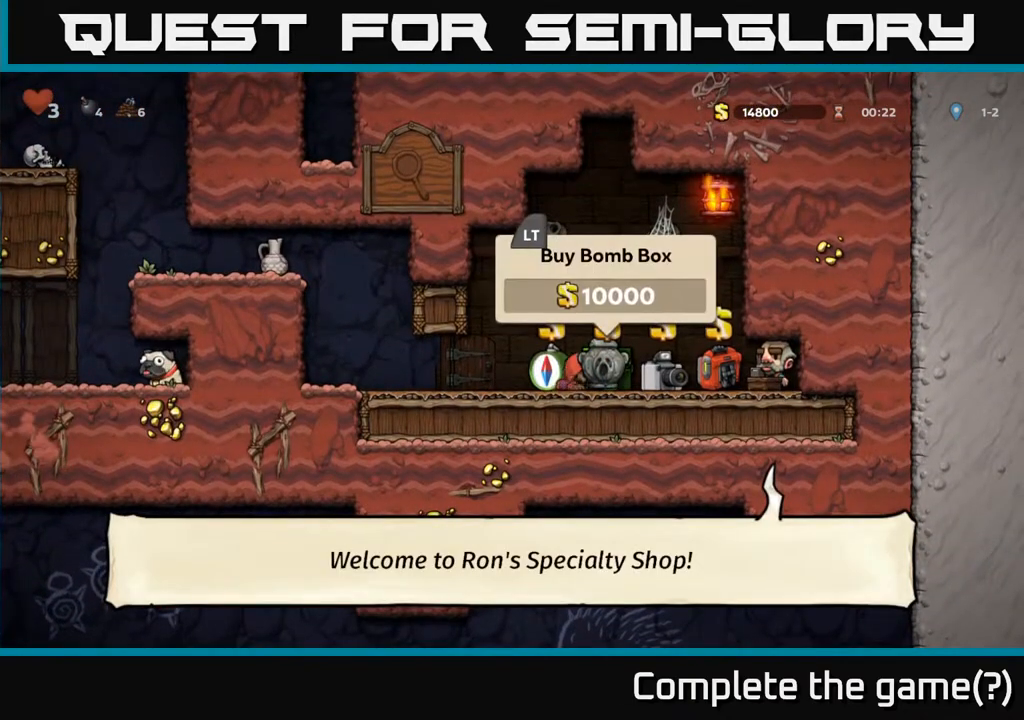
{"buttons": ["DPAD_LEFT"], "left_stick": "center", "right_stick": "center", "events": [[150, "DPAD_LEFT", "down"]]}
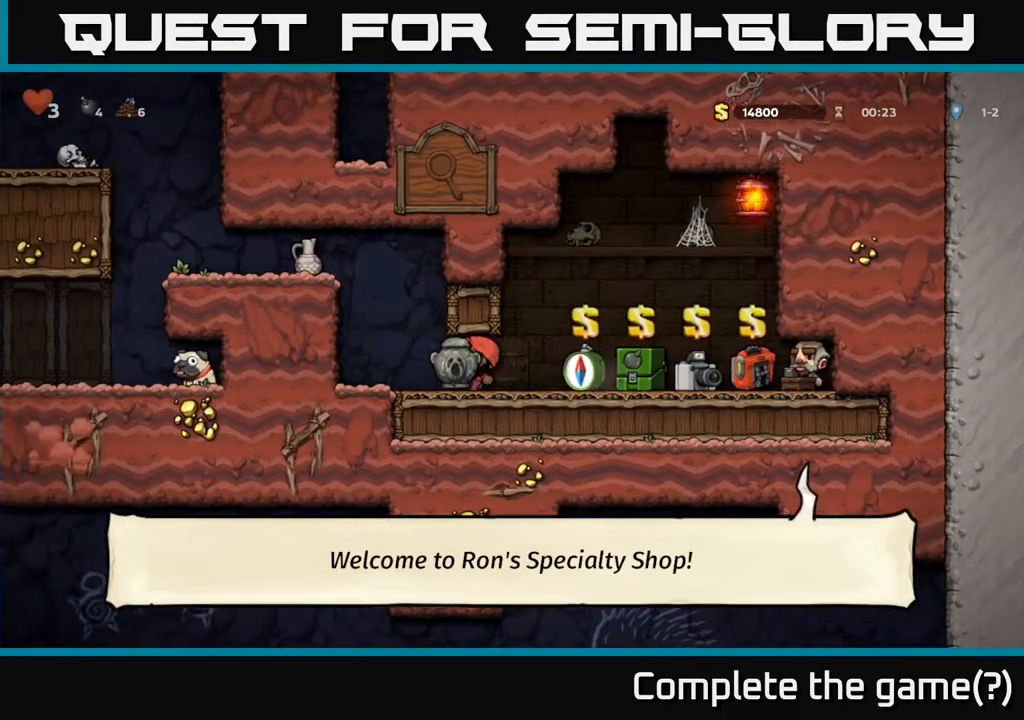
{"buttons": ["A", "DPAD_LEFT"], "left_stick": "center", "right_stick": "center", "events": [[100, "A", "down"], [267, "A", "up"], [450, "A", "down"]]}
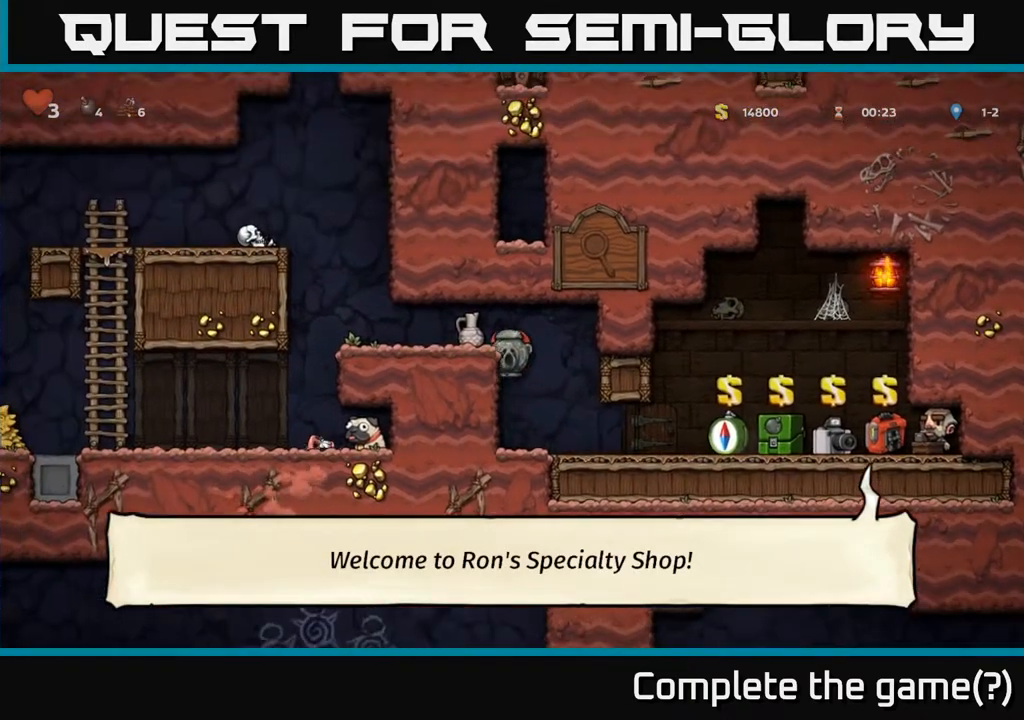
{"buttons": ["X", "DPAD_DOWN"], "left_stick": "center", "right_stick": "center", "events": [[117, "A", "up"], [233, "DPAD_LEFT", "up"], [367, "DPAD_DOWN", "down"], [467, "X", "down"]]}
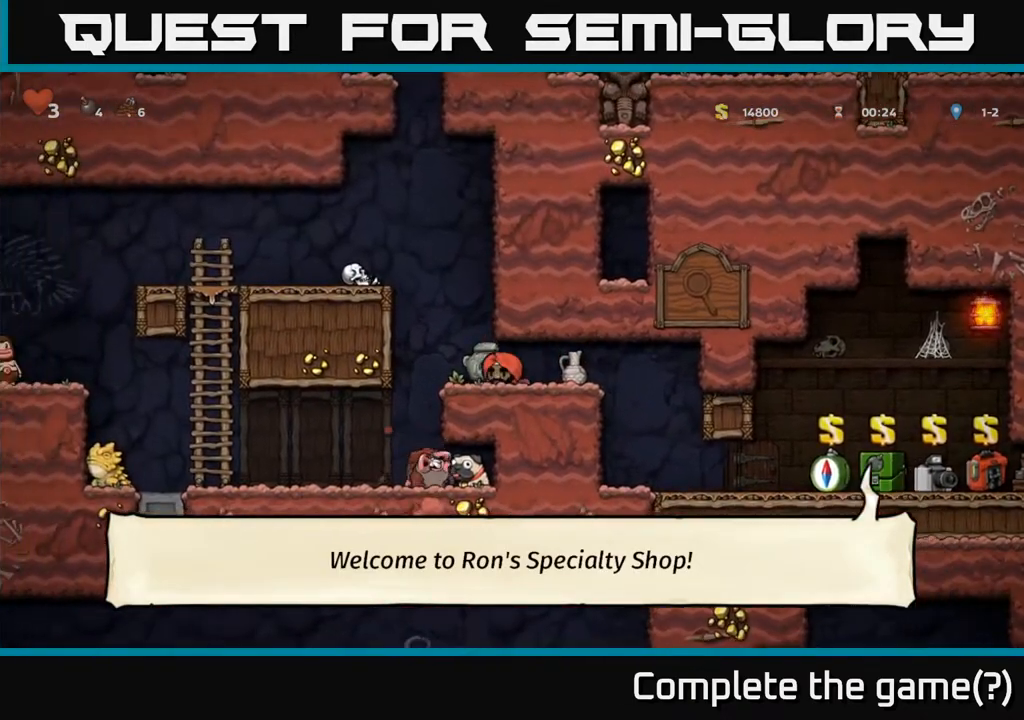
{"buttons": ["X", "DPAD_DOWN"], "left_stick": "center", "right_stick": "center", "events": [[33, "DPAD_DOWN", "up"], [83, "X", "up"], [117, "DPAD_RIGHT", "down"], [250, "DPAD_RIGHT", "up"], [433, "DPAD_DOWN", "down"], [500, "X", "down"]]}
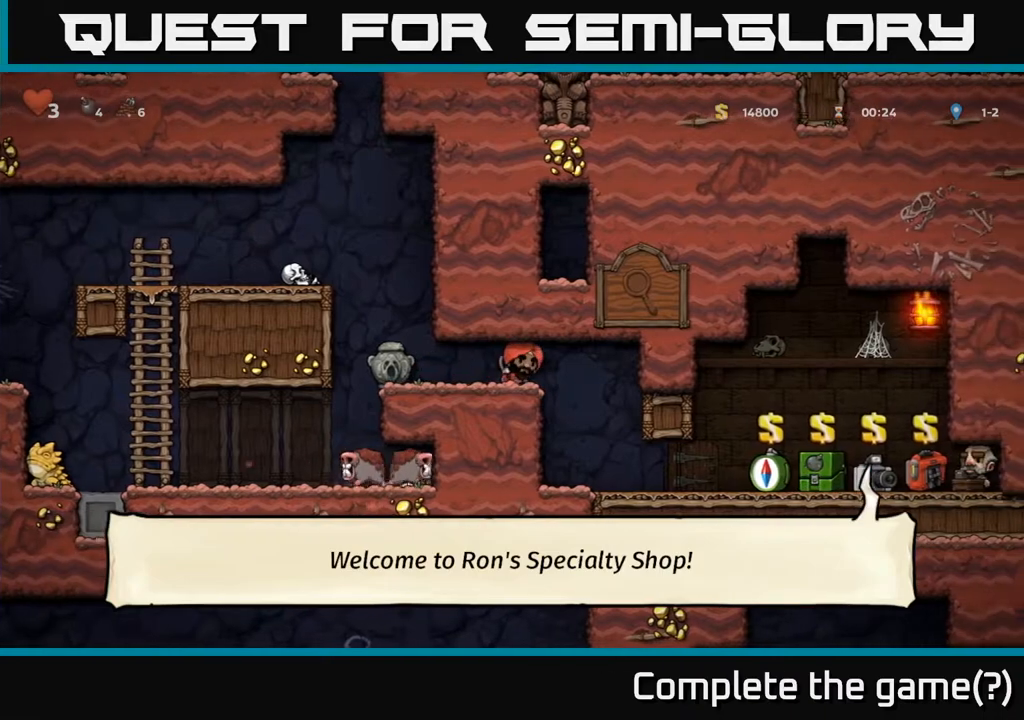
{"buttons": [], "left_stick": "center", "right_stick": "center", "events": [[150, "DPAD_DOWN", "up"], [150, "X", "up"], [283, "X", "down"], [383, "X", "up"]]}
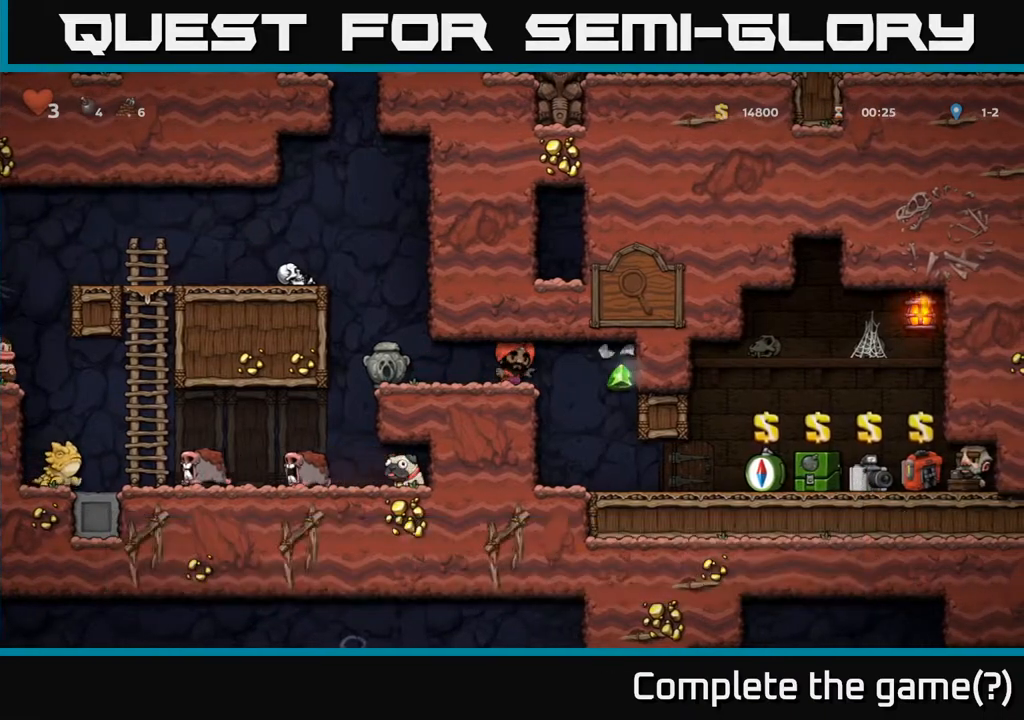
{"buttons": [], "left_stick": "center", "right_stick": "center", "events": [[300, "DPAD_RIGHT", "down"], [500, "DPAD_RIGHT", "up"]]}
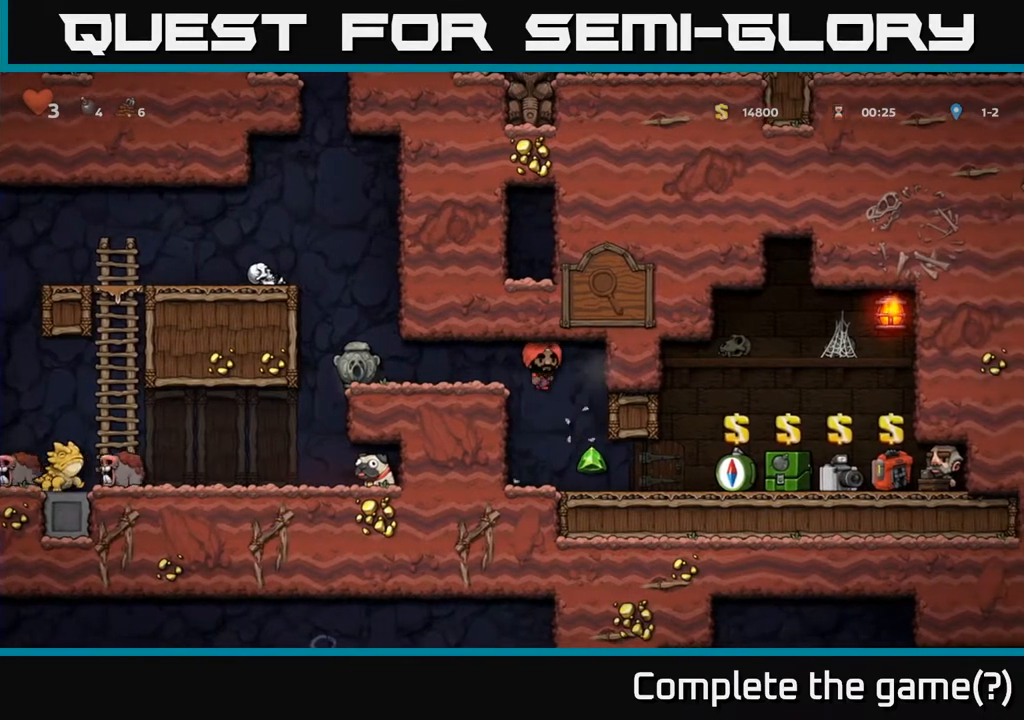
{"buttons": ["DPAD_RIGHT"], "left_stick": "center", "right_stick": "center", "events": [[317, "DPAD_RIGHT", "down"]]}
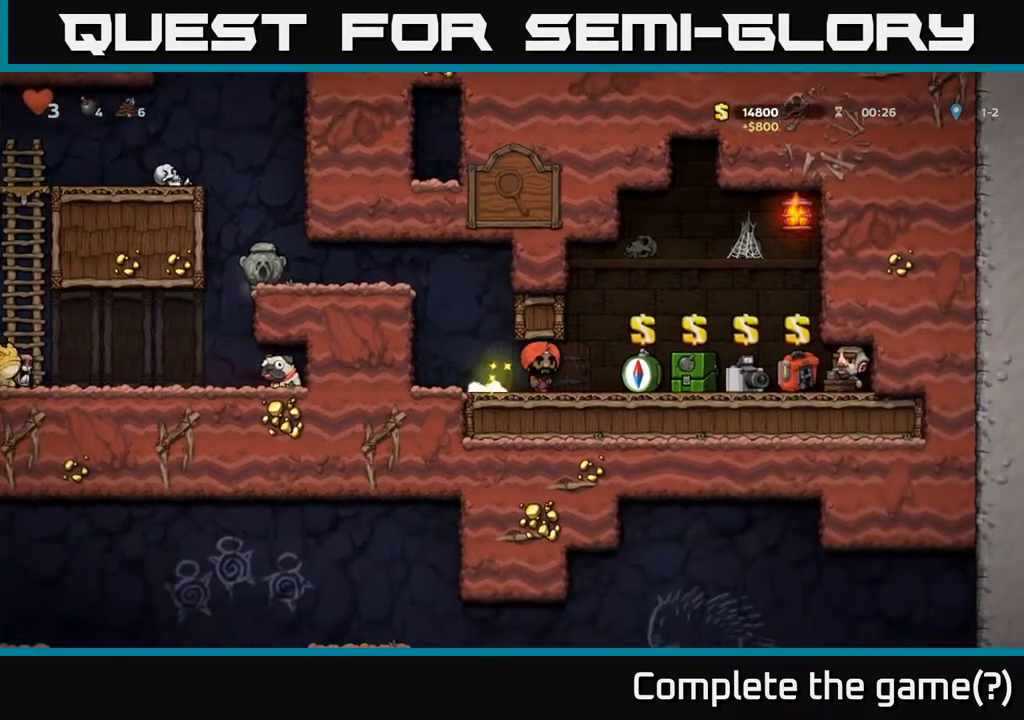
{"buttons": ["DPAD_RIGHT"], "left_stick": "center", "right_stick": "center", "events": [[300, "DPAD_RIGHT", "up"], [483, "DPAD_RIGHT", "down"]]}
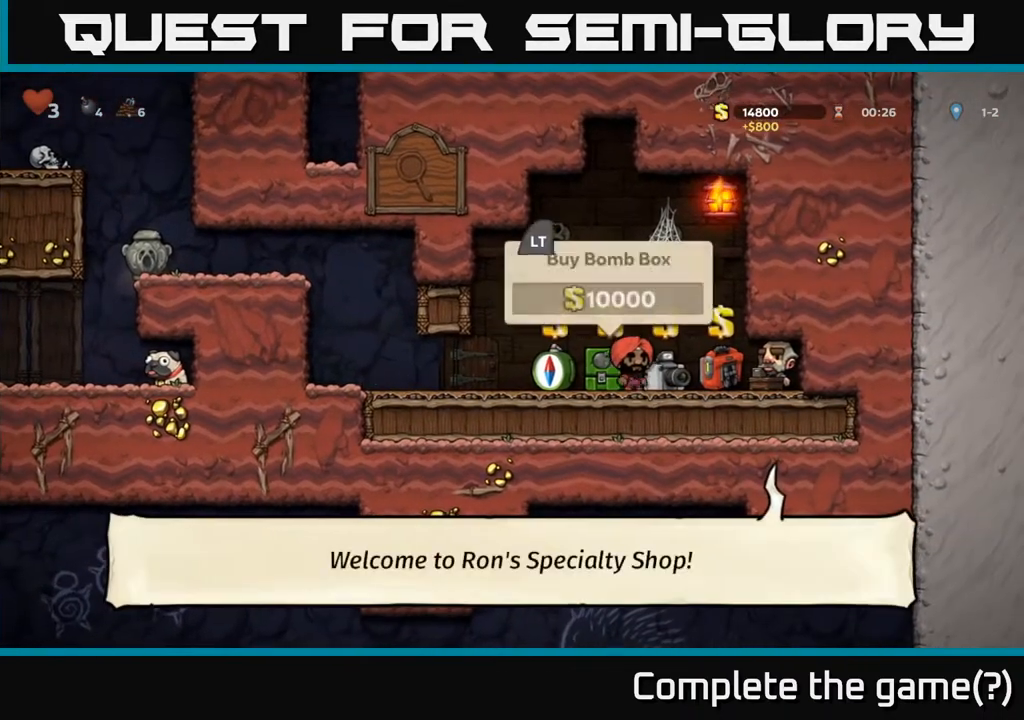
{"buttons": [], "left_stick": "center", "right_stick": "center", "events": [[117, "DPAD_RIGHT", "up"], [417, "DPAD_LEFT", "down"], [500, "DPAD_LEFT", "up"]]}
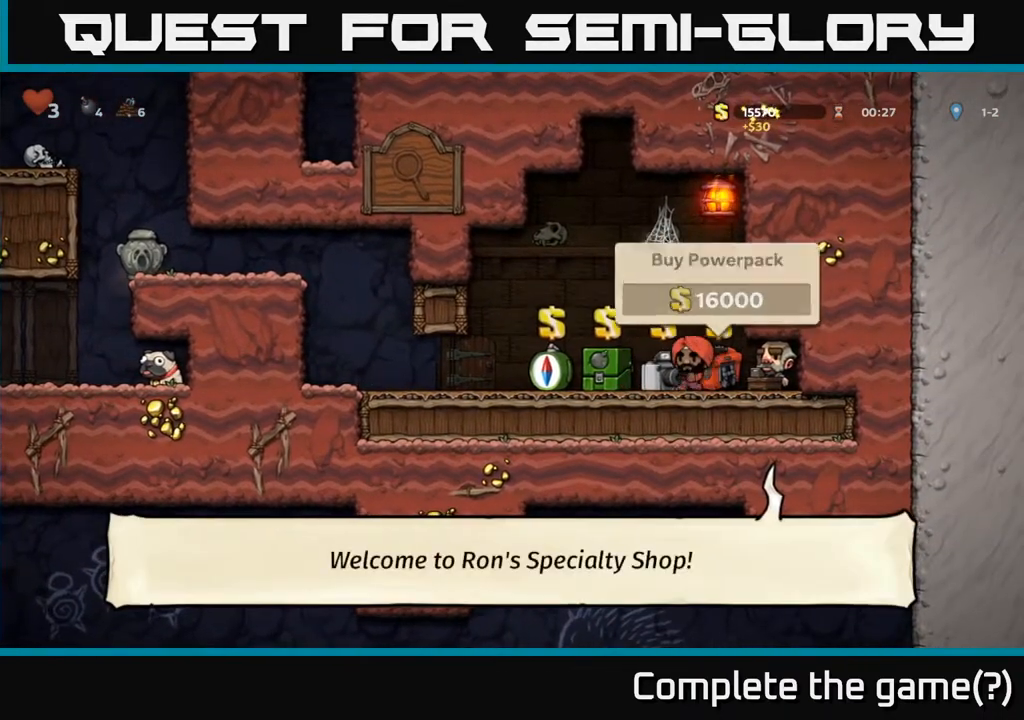
{"buttons": [], "left_stick": "center", "right_stick": "center", "events": []}
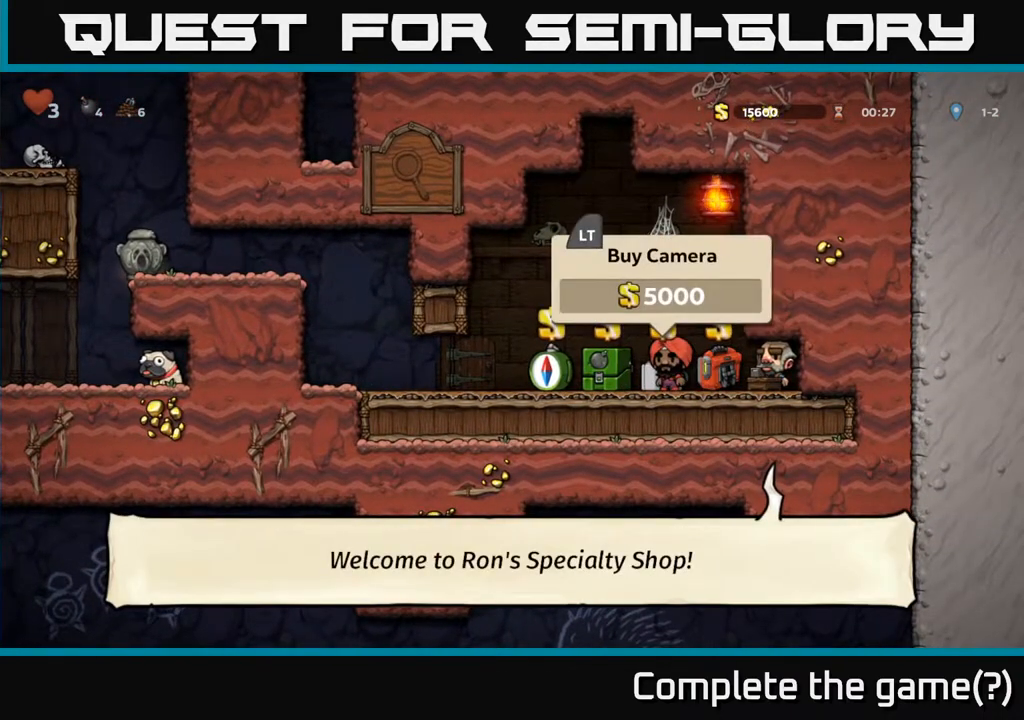
{"buttons": [], "left_stick": "center", "right_stick": "center", "events": []}
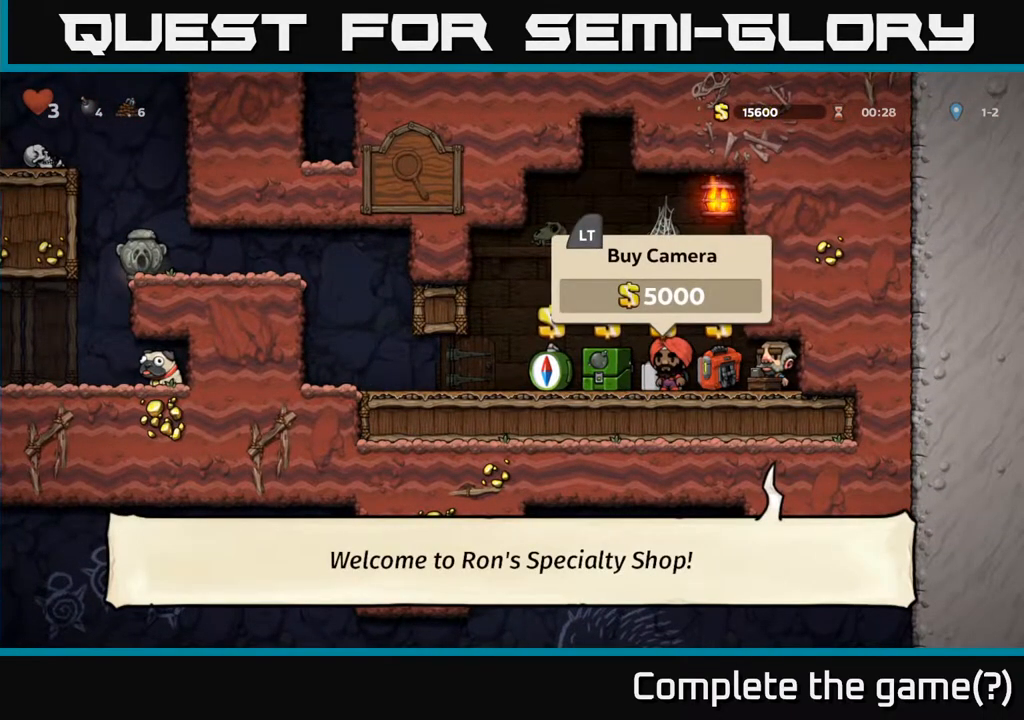
{"buttons": [], "left_stick": "center", "right_stick": "center", "events": [[33, "DPAD_RIGHT", "down"], [133, "DPAD_RIGHT", "up"]]}
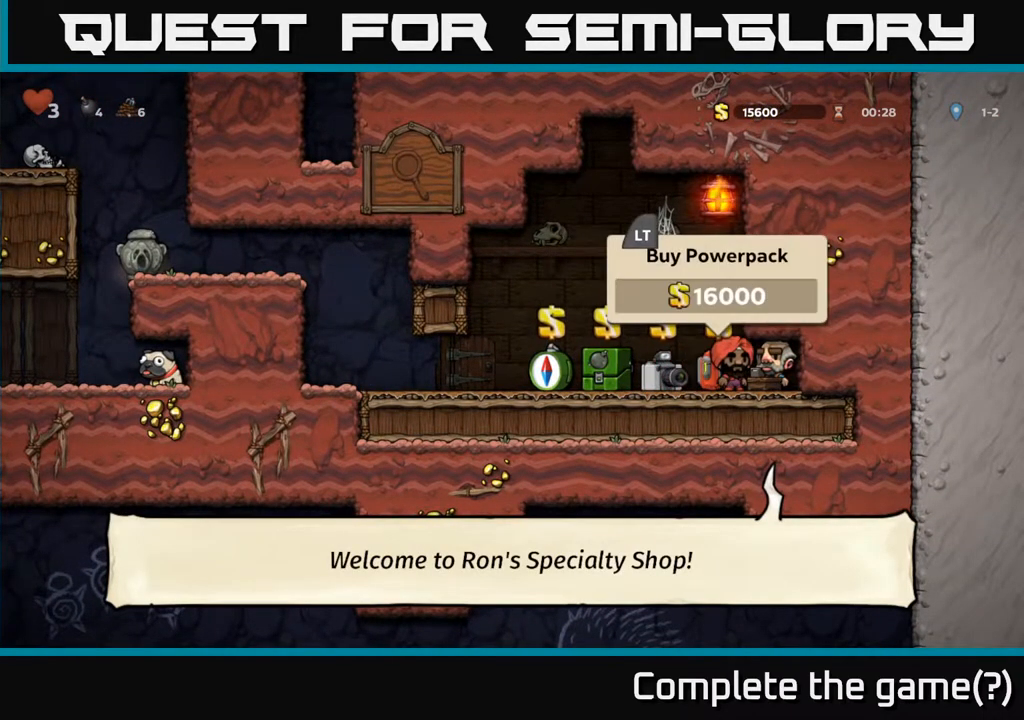
{"buttons": ["DPAD_LEFT"], "left_stick": "center", "right_stick": "center", "events": [[300, "DPAD_LEFT", "down"]]}
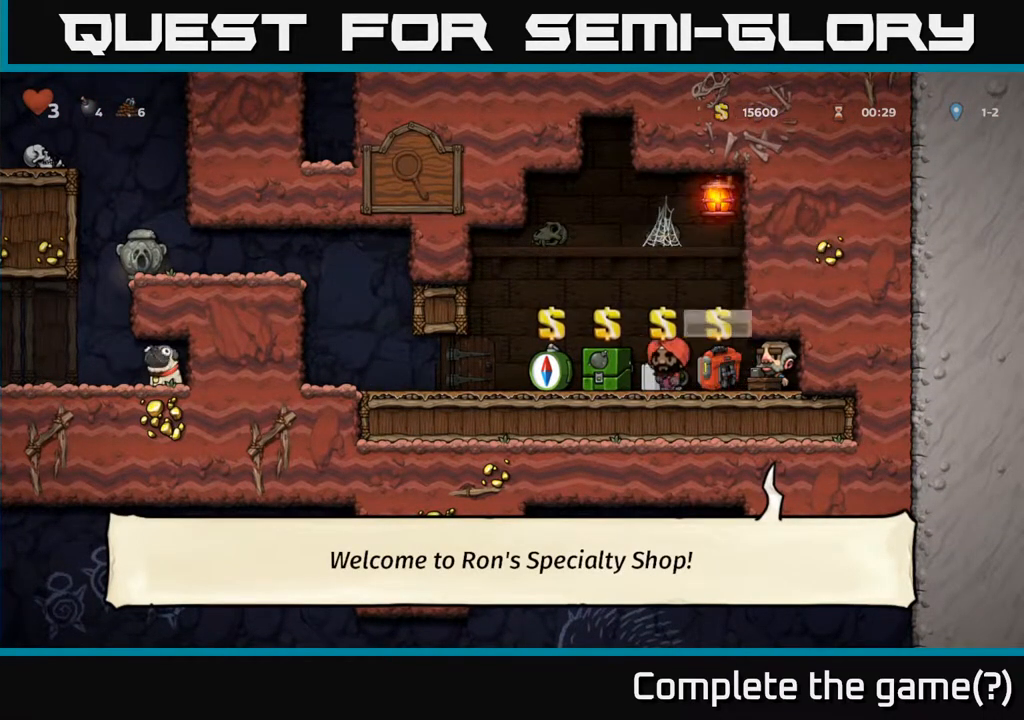
{"buttons": [], "left_stick": "center", "right_stick": "center", "events": [[83, "DPAD_LEFT", "up"]]}
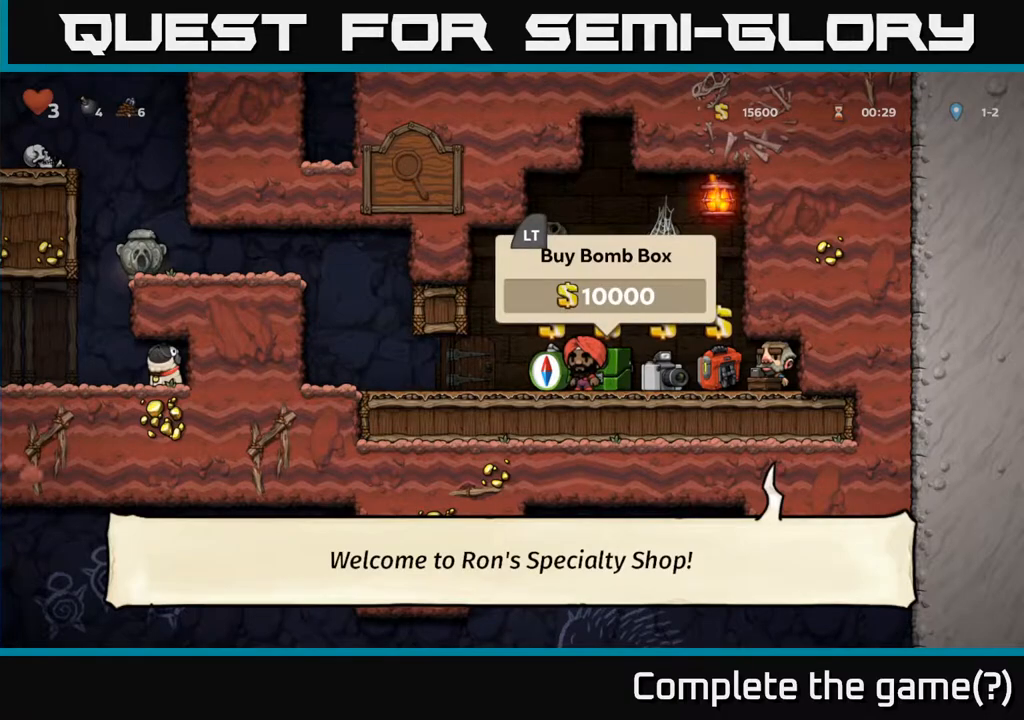
{"buttons": [], "left_stick": "center", "right_stick": "center", "events": [[200, "DPAD_LEFT", "down"], [250, "DPAD_LEFT", "up"]]}
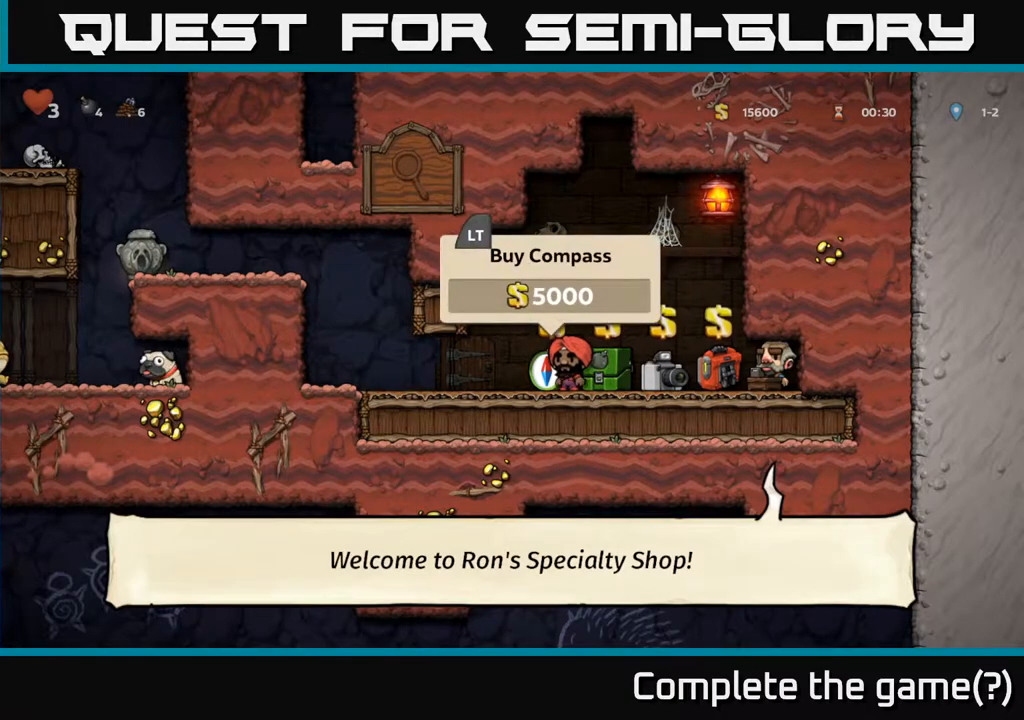
{"buttons": ["DPAD_RIGHT"], "left_stick": "center", "right_stick": "center", "events": [[200, "DPAD_RIGHT", "down"]]}
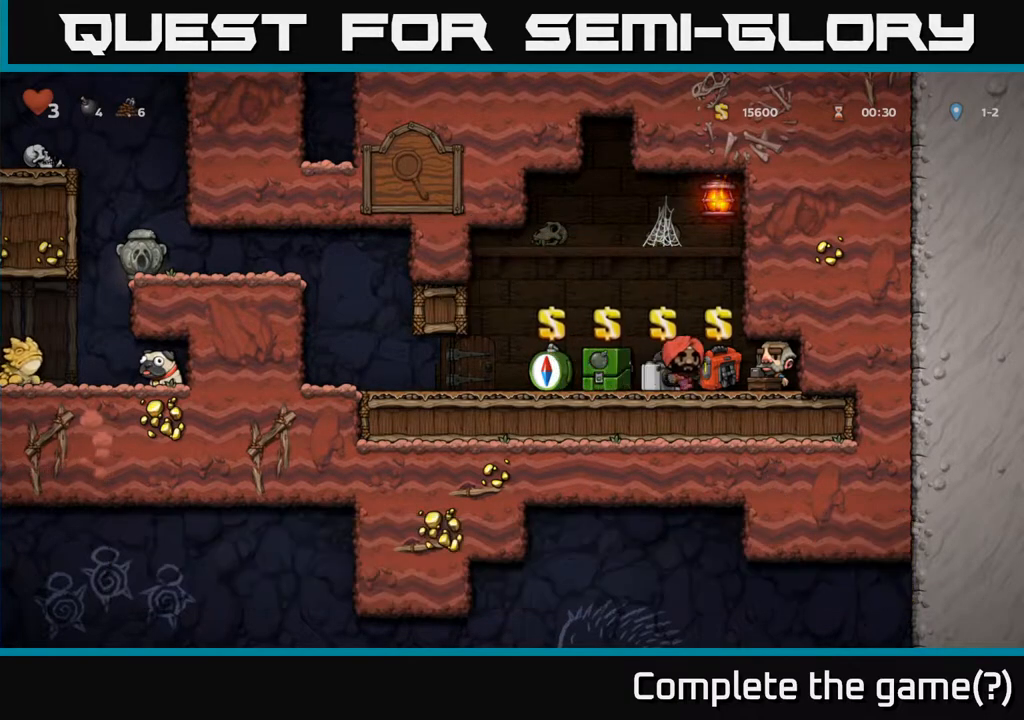
{"buttons": [], "left_stick": "center", "right_stick": "center", "events": [[50, "DPAD_RIGHT", "up"]]}
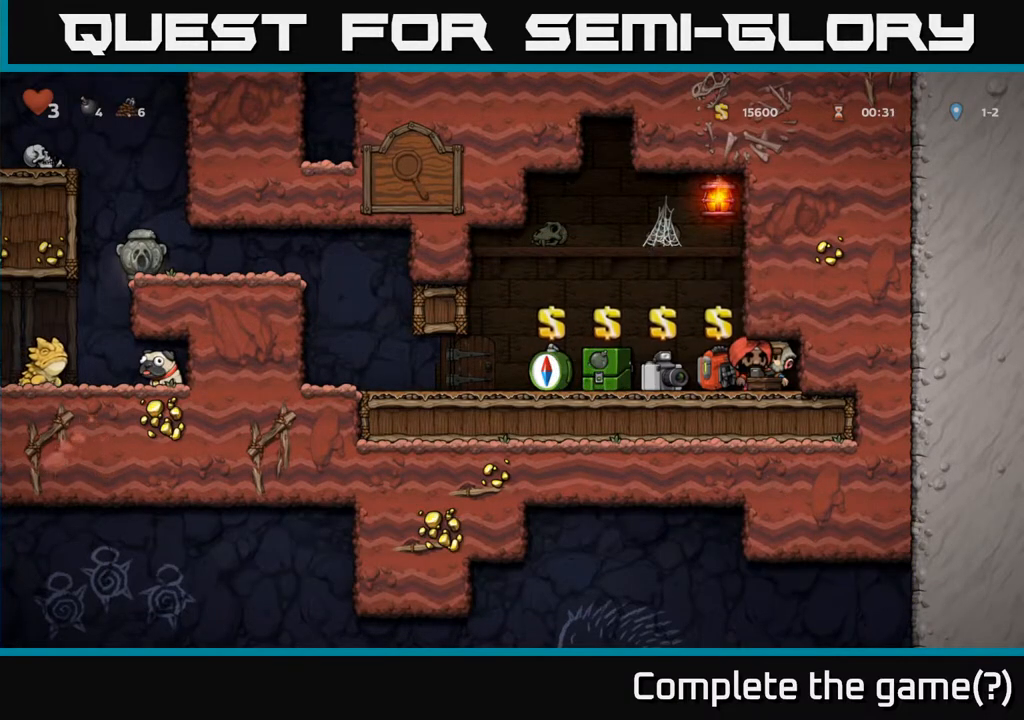
{"buttons": [], "left_stick": "center", "right_stick": "center", "events": [[100, "DPAD_LEFT", "down"], [217, "DPAD_LEFT", "up"]]}
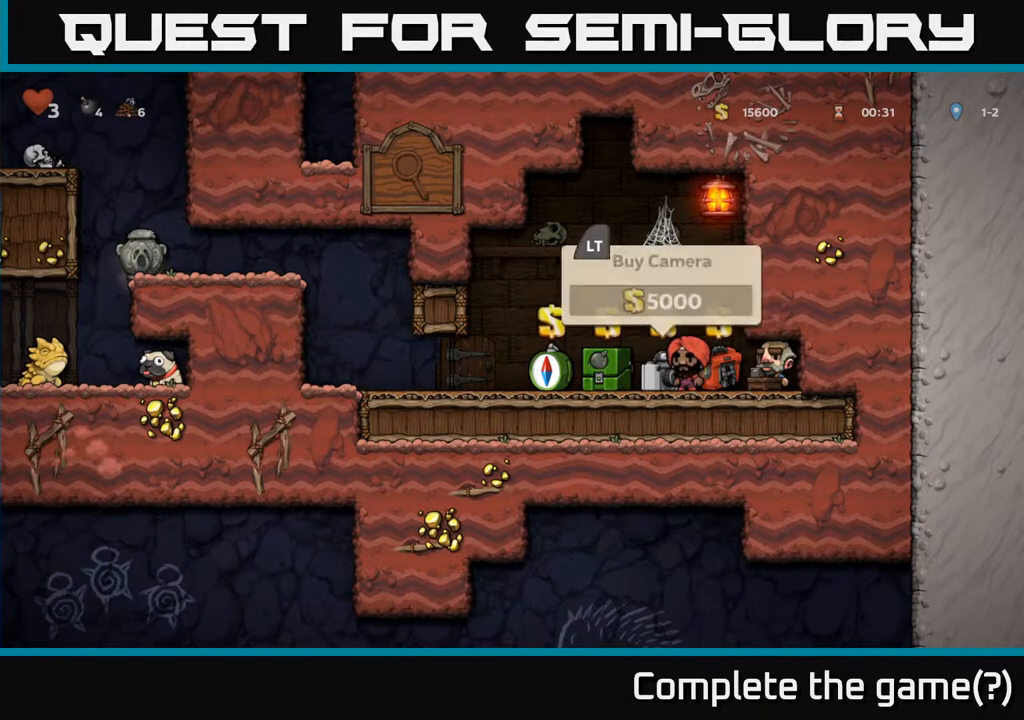
{"buttons": [], "left_stick": "center", "right_stick": "center", "events": [[133, "DPAD_RIGHT", "down"], [233, "DPAD_RIGHT", "up"]]}
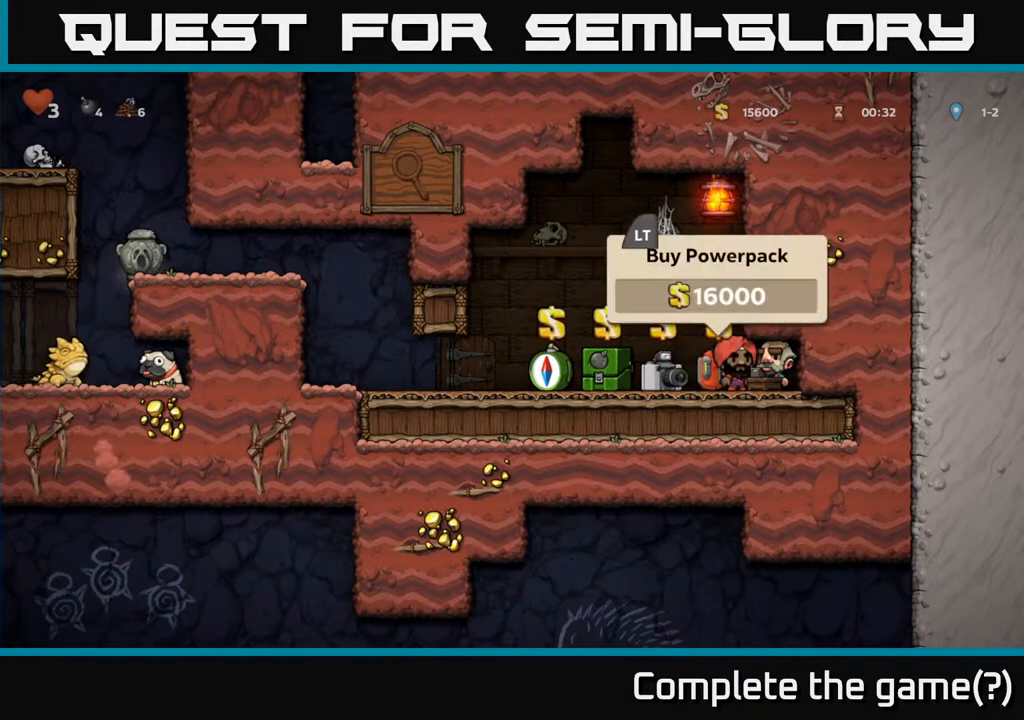
{"buttons": [], "left_stick": "center", "right_stick": "center", "events": []}
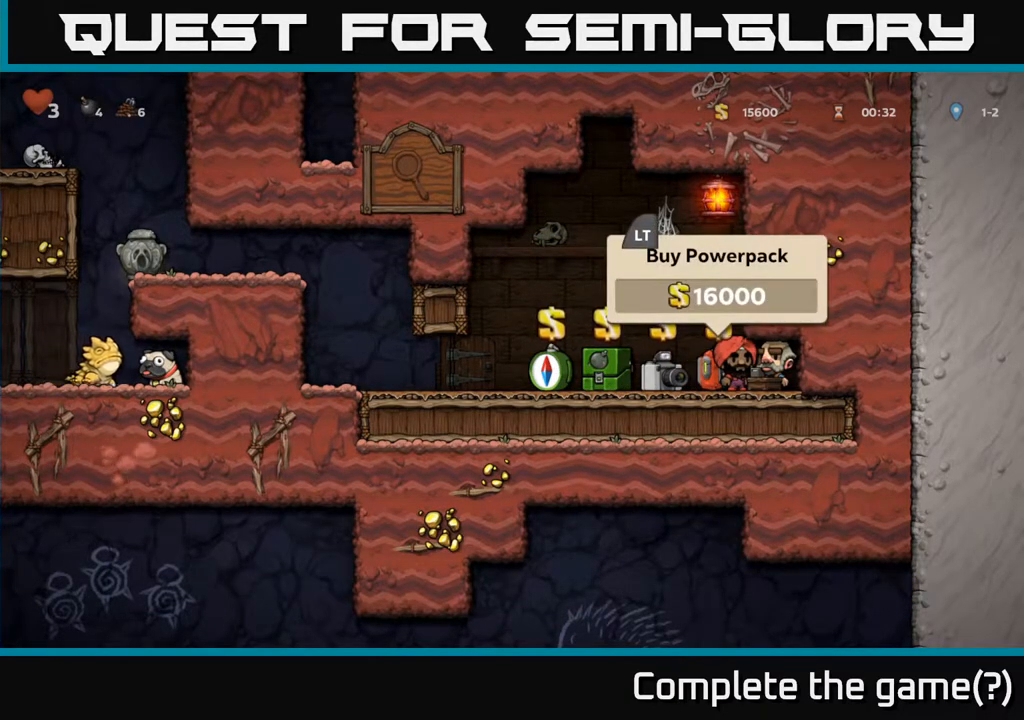
{"buttons": [], "left_stick": "center", "right_stick": "center", "events": []}
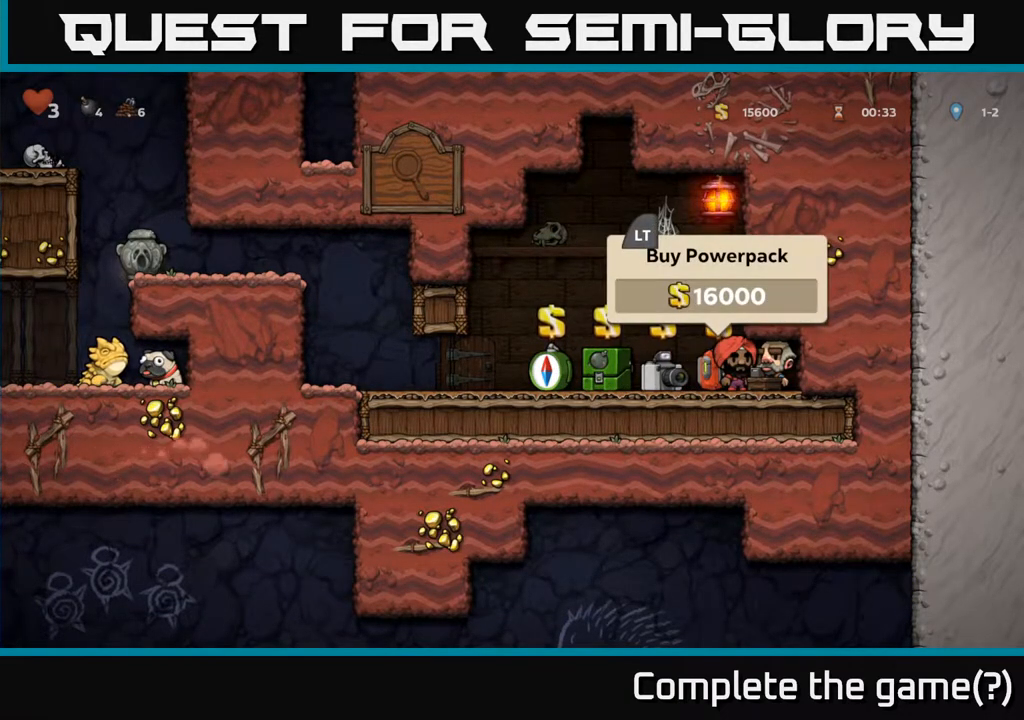
{"buttons": [], "left_stick": "center", "right_stick": "center", "events": [[333, "DPAD_LEFT", "down"], [433, "DPAD_LEFT", "up"]]}
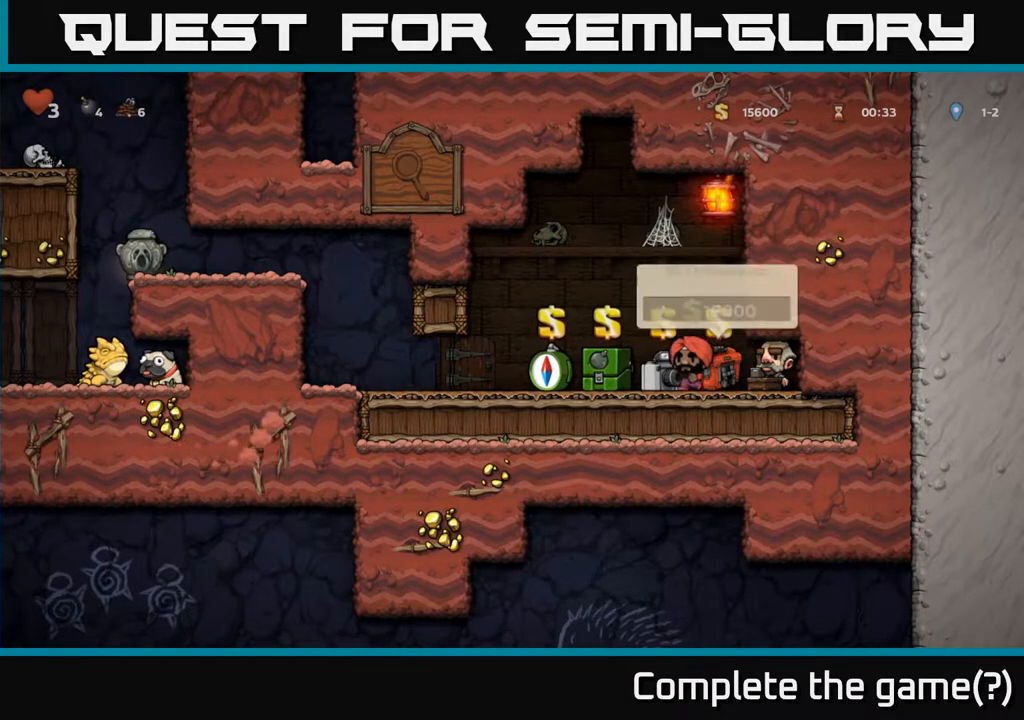
{"buttons": [], "left_stick": "center", "right_stick": "center", "events": []}
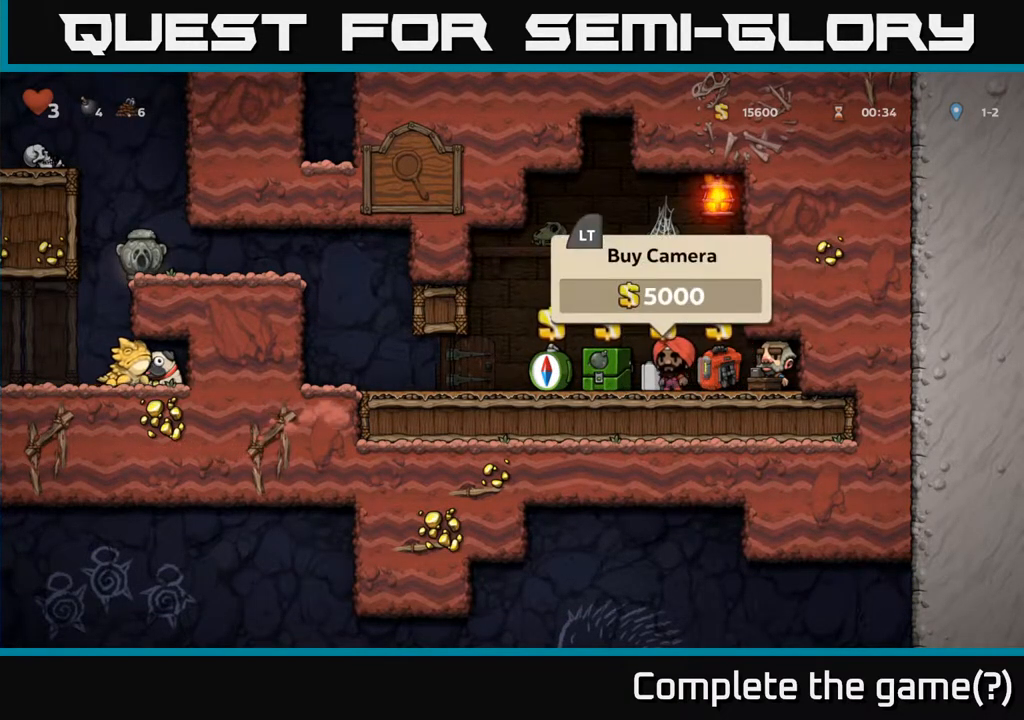
{"buttons": [], "left_stick": "center", "right_stick": "center", "events": []}
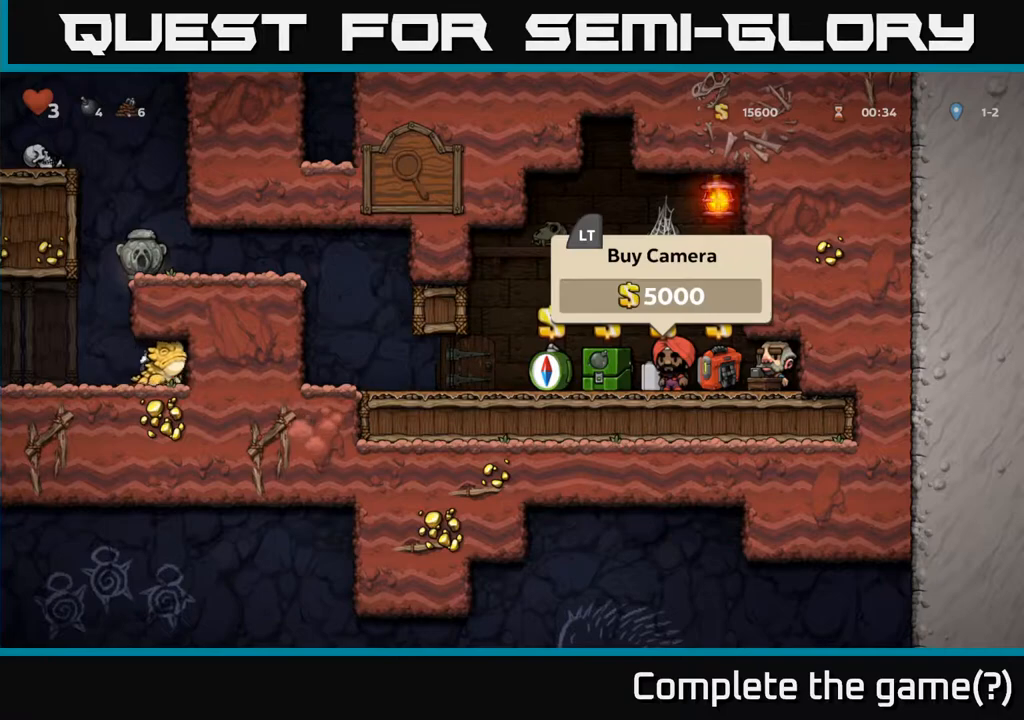
{"buttons": [], "left_stick": "center", "right_stick": "center", "events": [[200, "DPAD_LEFT", "down"], [350, "DPAD_LEFT", "up"]]}